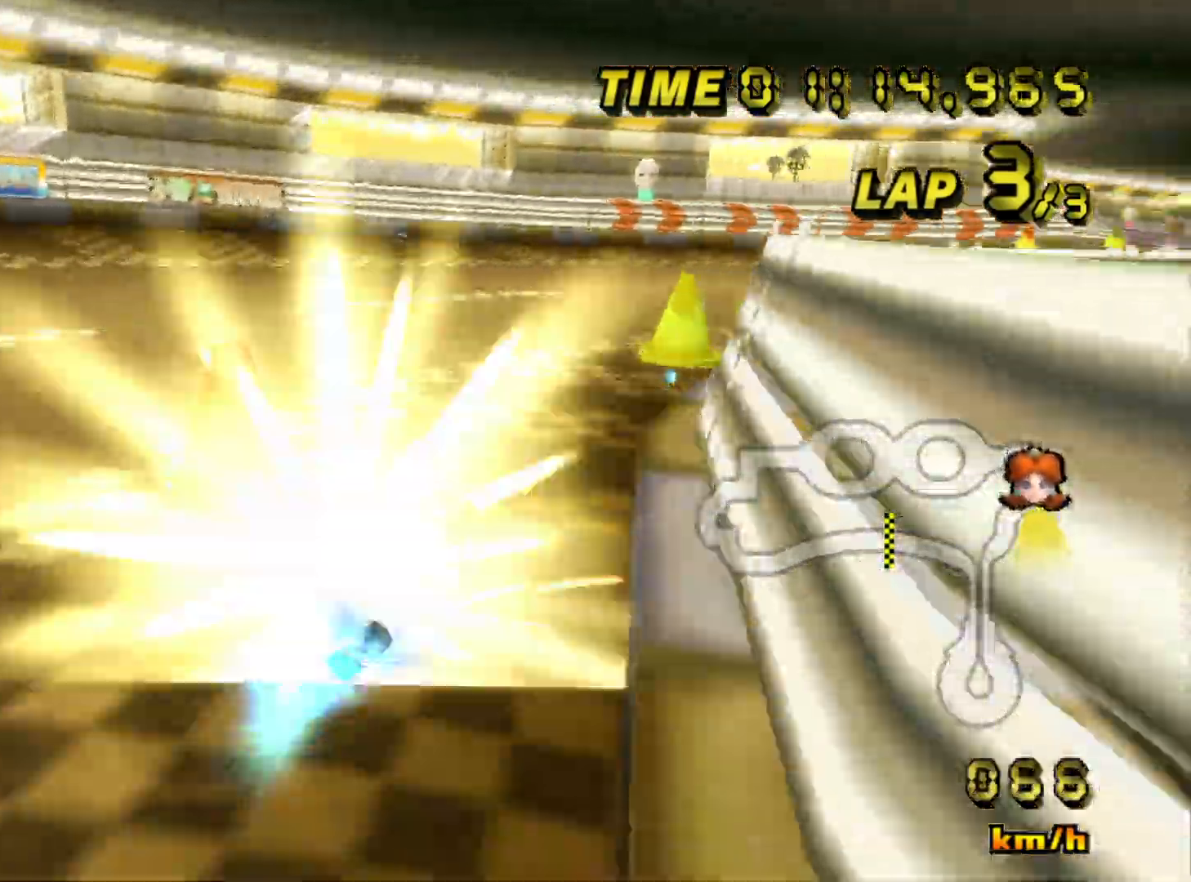
Gameplay with a controller (Nintendo layout); each line is a JSON object with the inputs held at the frame after it. "events" lists button and stick changes between this image and that frame as [ms after this image, input, new state], when the widget could be followed in between. Not read: L3 R3.
{"buttons": ["A"], "left_stick": "center", "events": [[150, "B", "up"], [467, "left_stick", "center"]]}
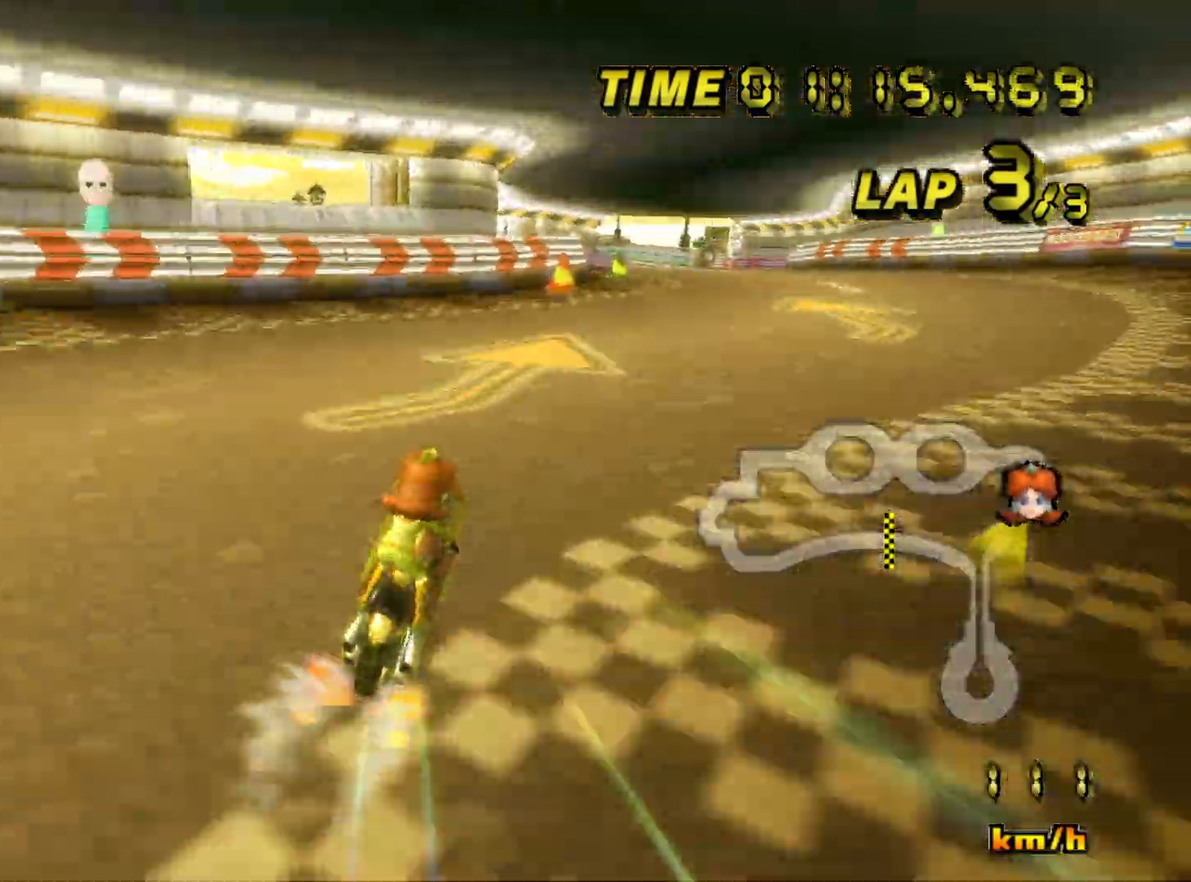
{"buttons": ["A"], "left_stick": "center", "events": [[100, "left_stick", "left"], [450, "left_stick", "center"]]}
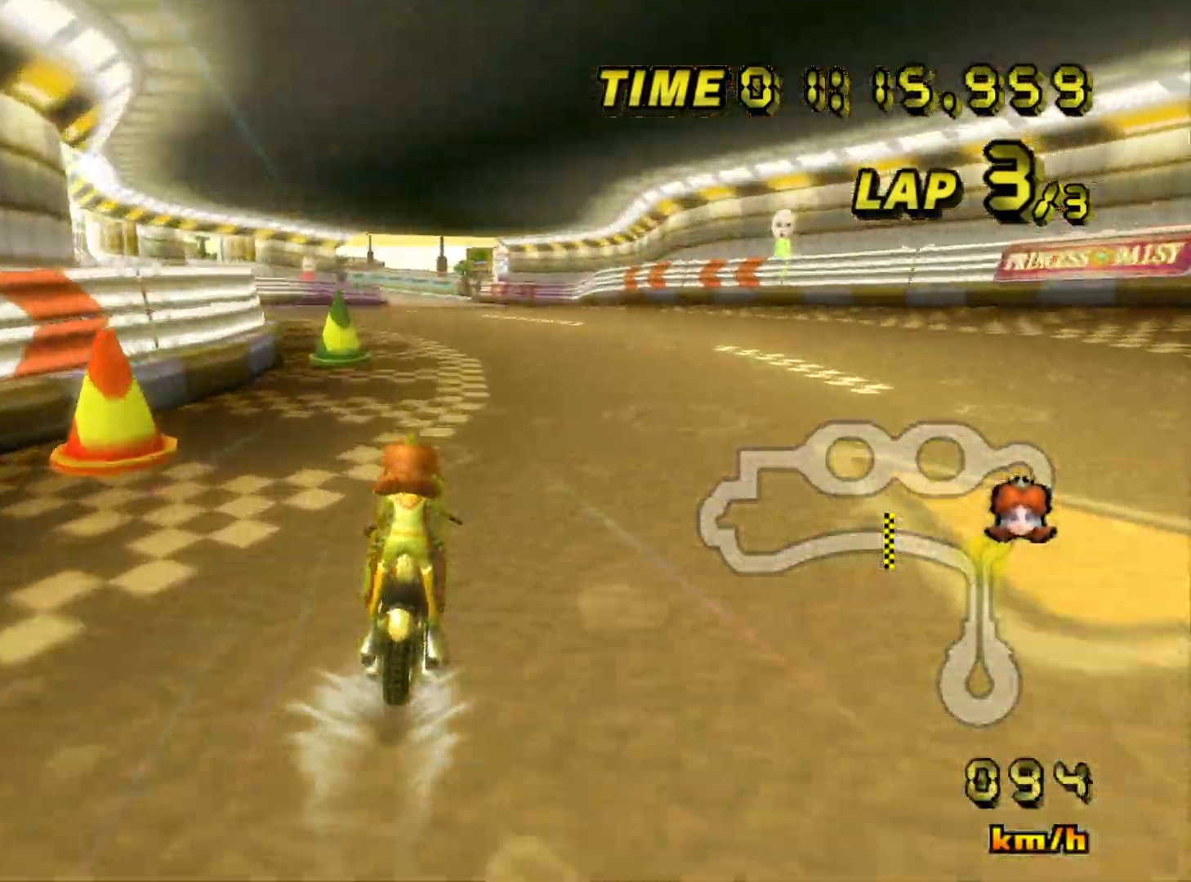
{"buttons": ["A"], "left_stick": "center", "events": []}
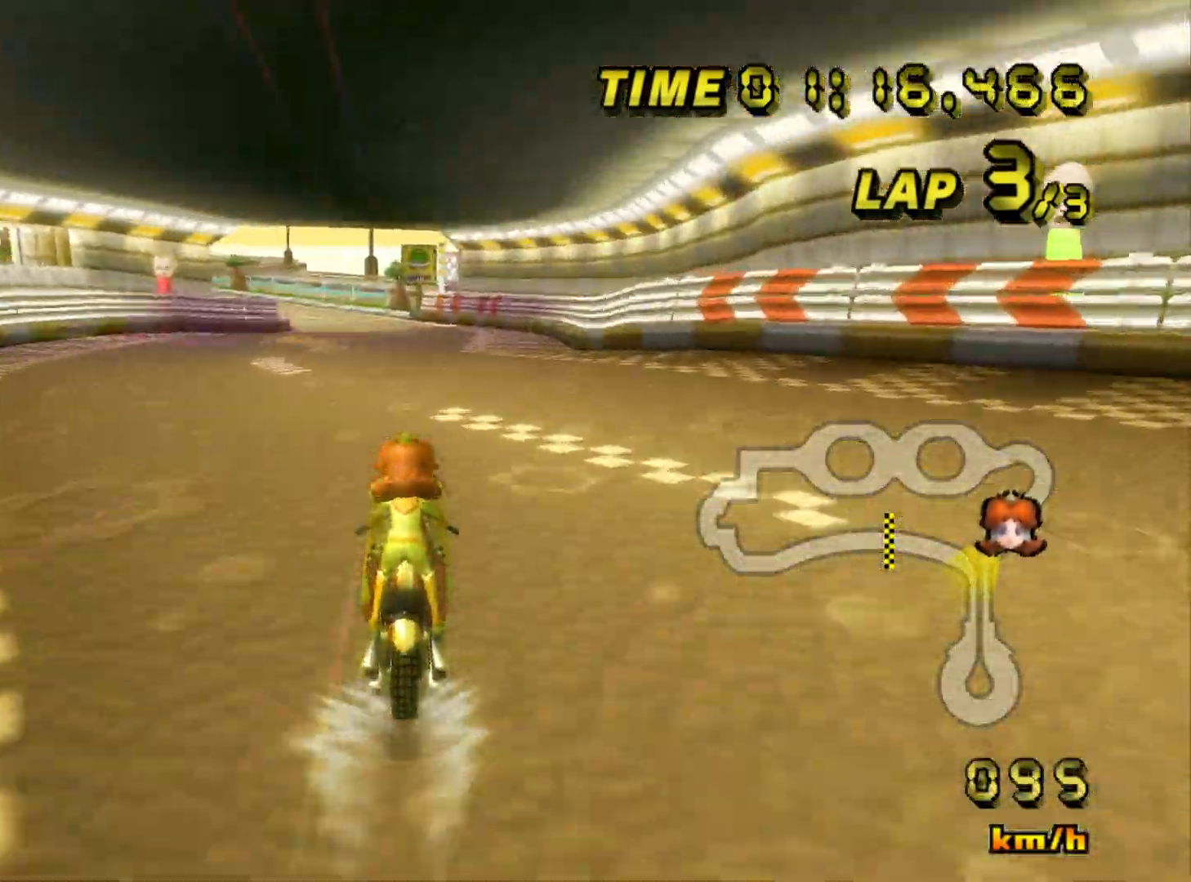
{"buttons": ["A", "L1"], "left_stick": "center"}
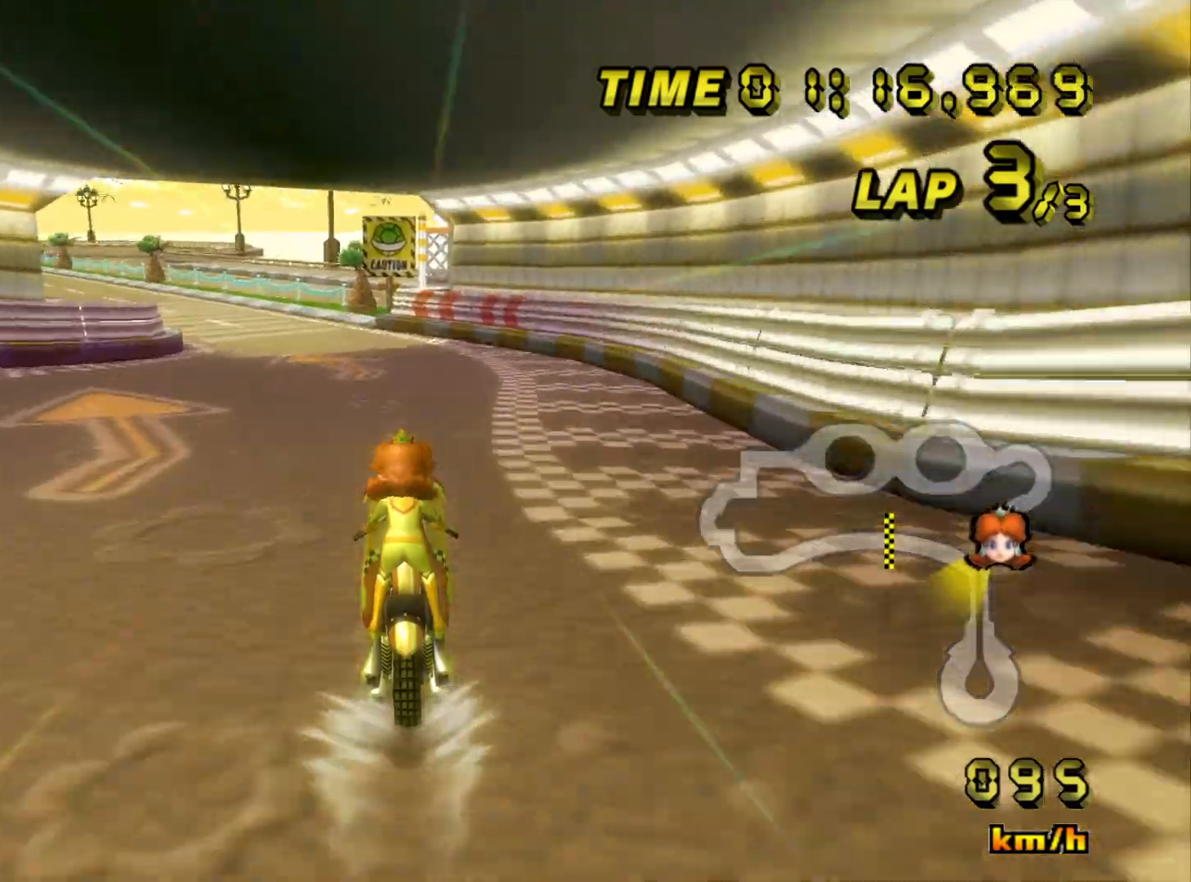
{"buttons": ["A", "B"], "left_stick": "up-left"}
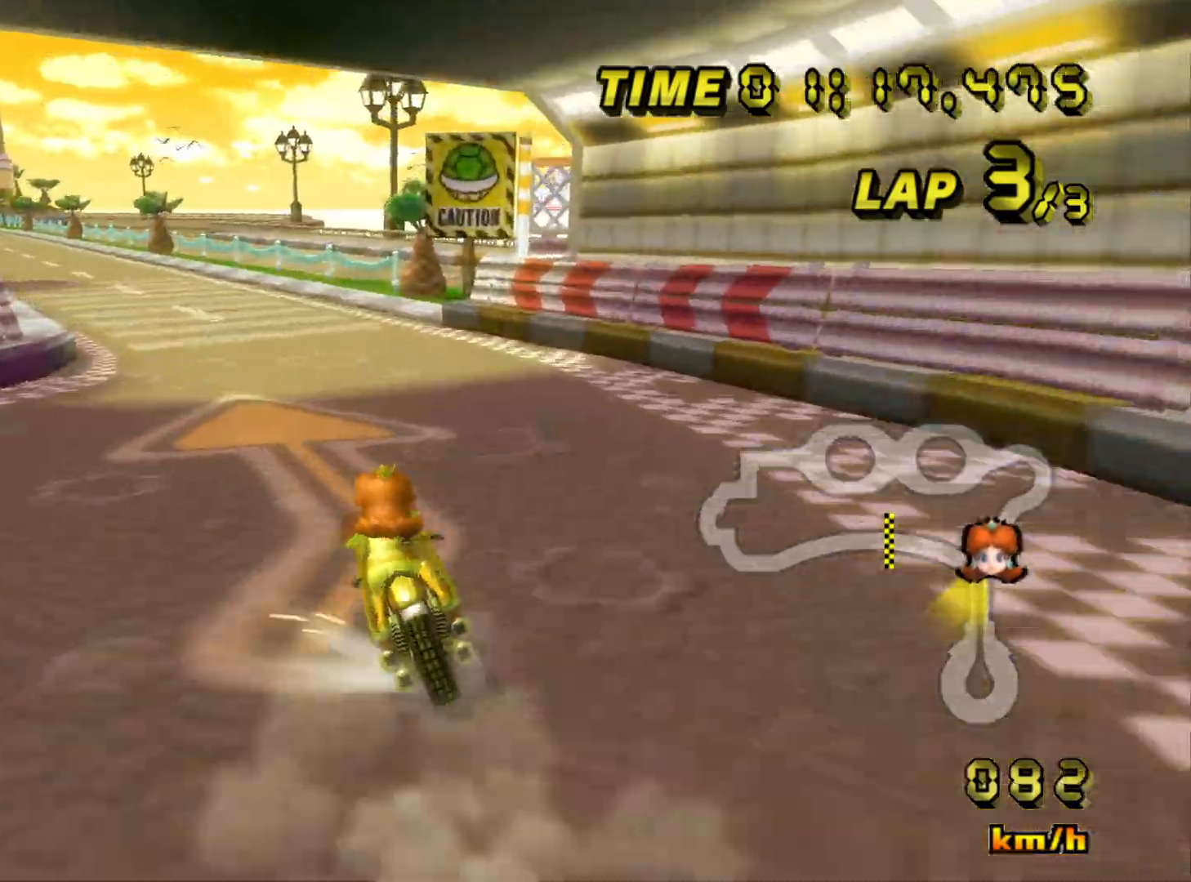
{"buttons": ["A", "B"], "left_stick": "right", "events": [[133, "left_stick", "right"]]}
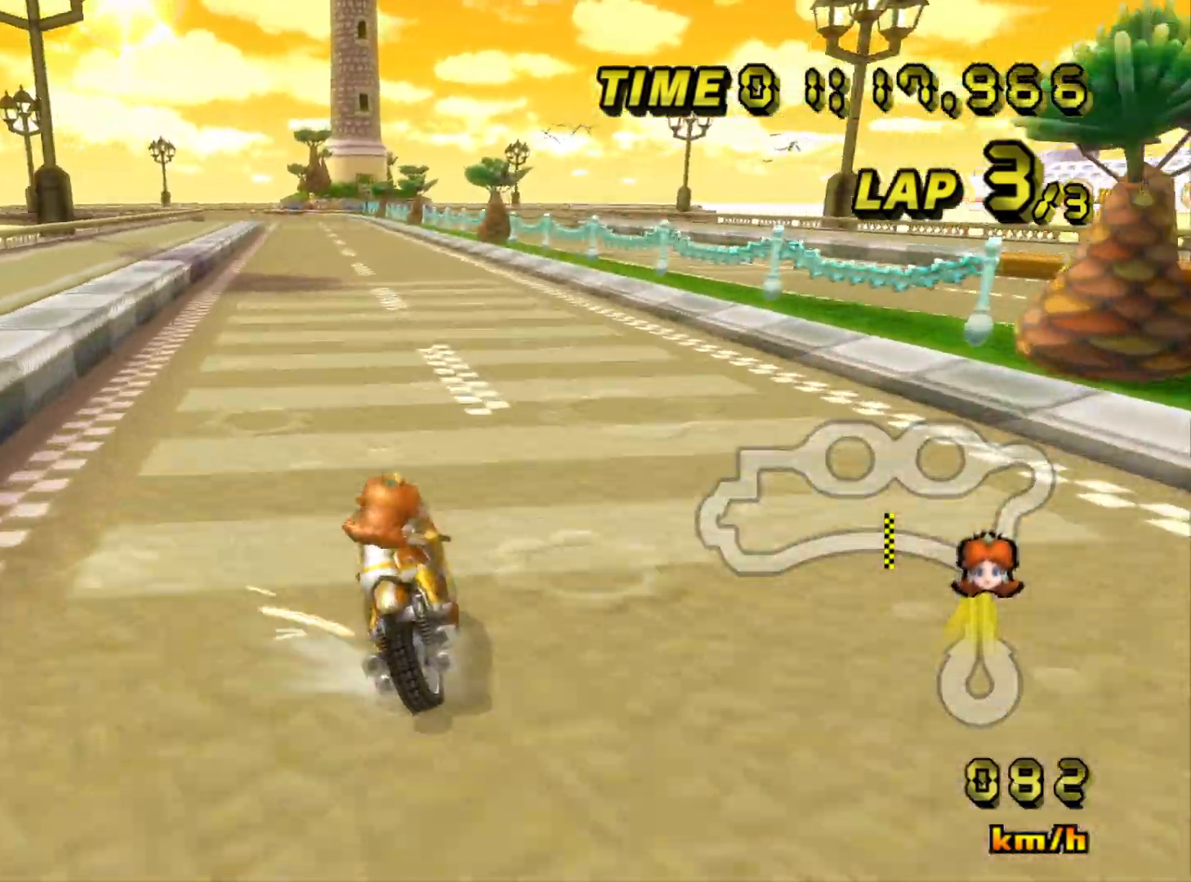
{"buttons": ["A", "B"], "left_stick": "right", "events": []}
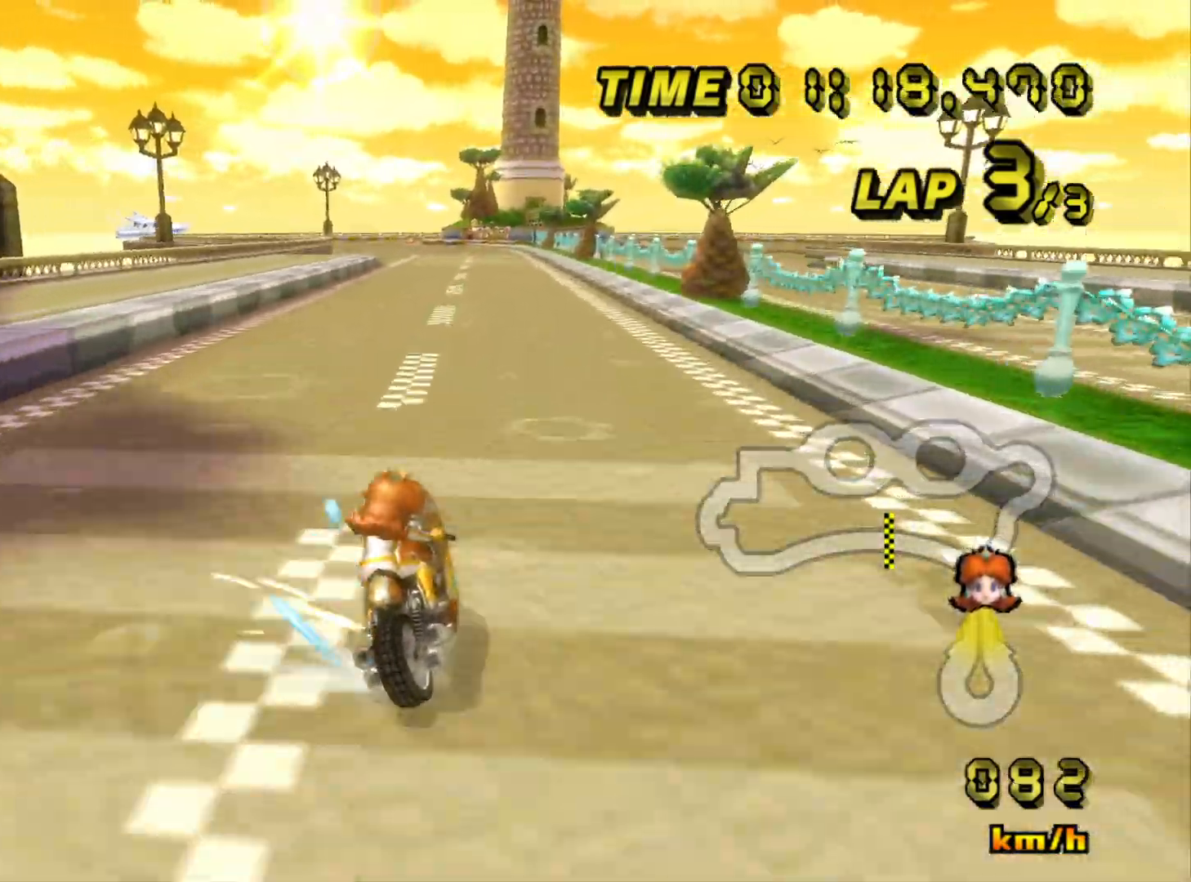
{"buttons": ["A"], "left_stick": "right", "events": [[167, "left_stick", "up-left"], [383, "B", "up"], [383, "left_stick", "right"]]}
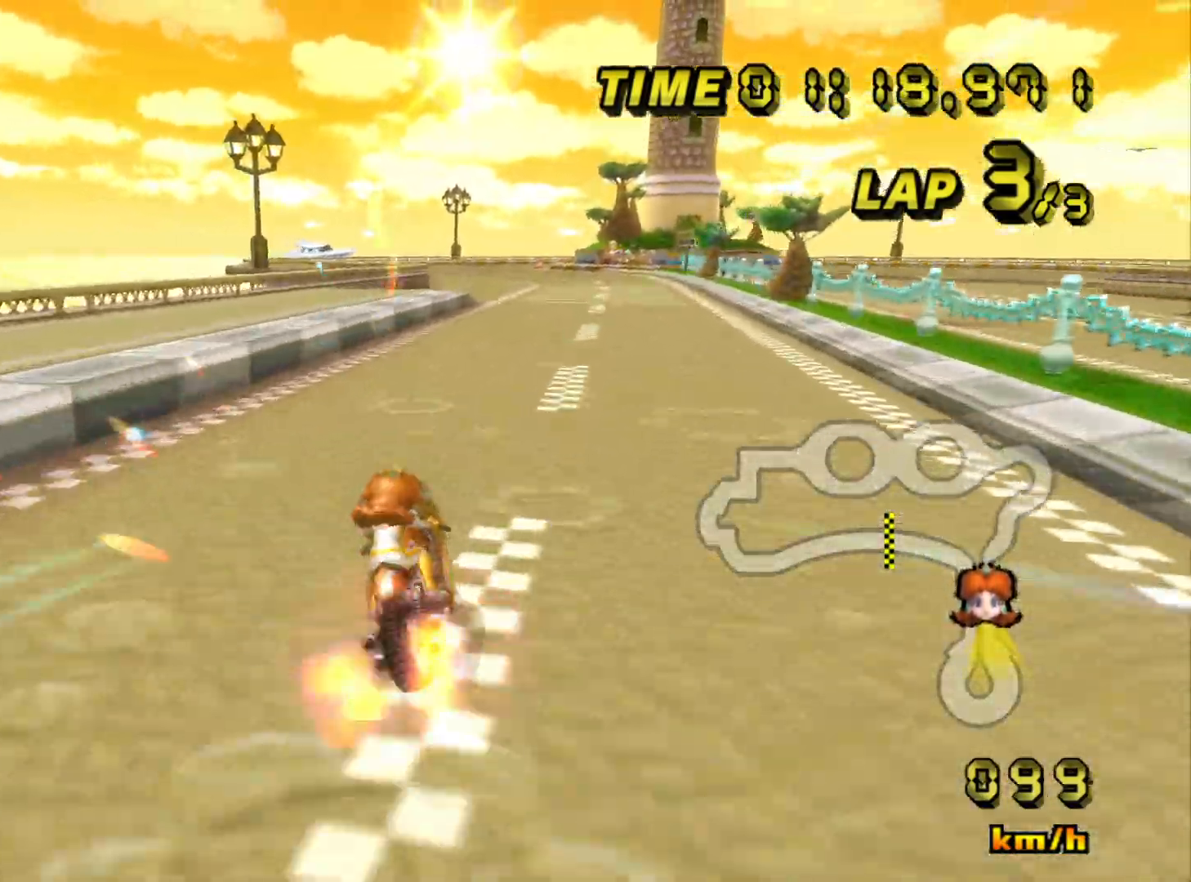
{"buttons": ["A"], "left_stick": "left", "events": [[367, "left_stick", "center"], [483, "left_stick", "left"]]}
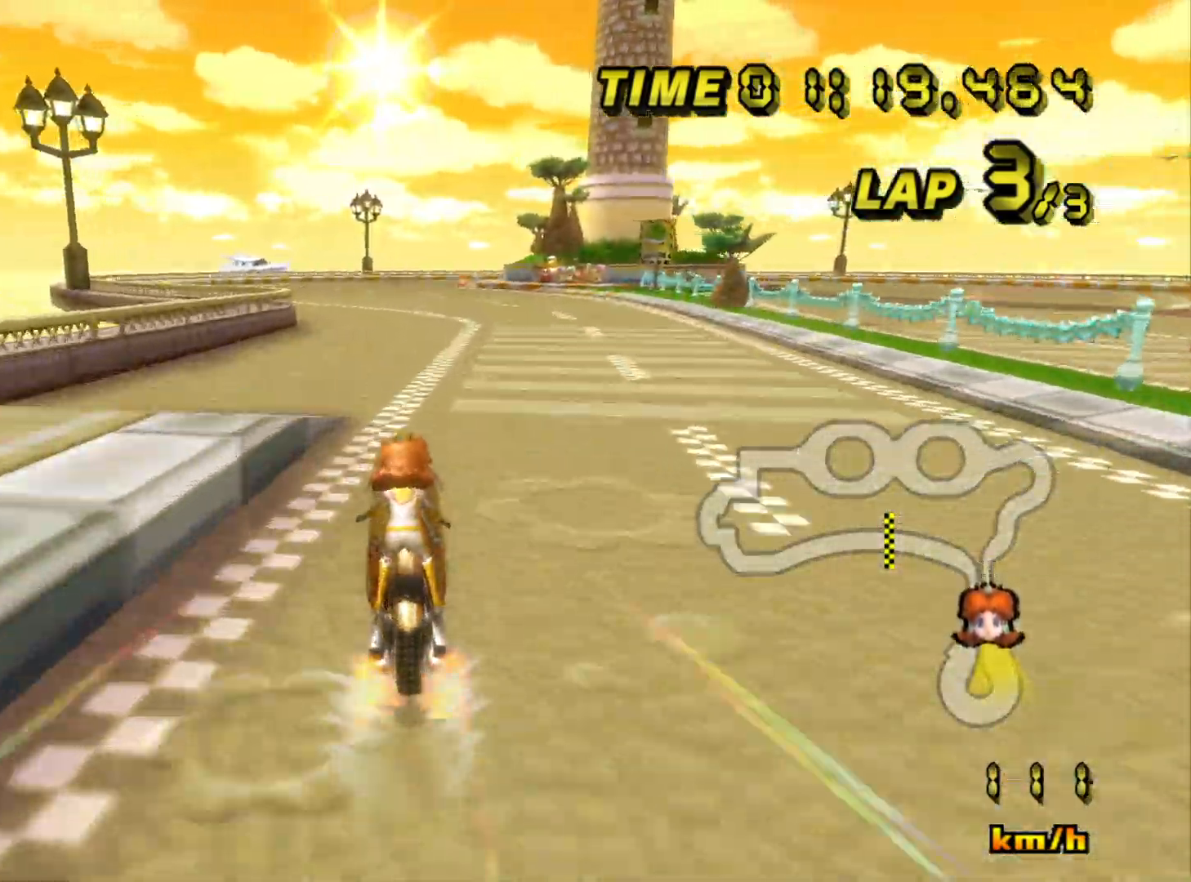
{"buttons": ["A"], "left_stick": "center", "events": [[83, "left_stick", "center"]]}
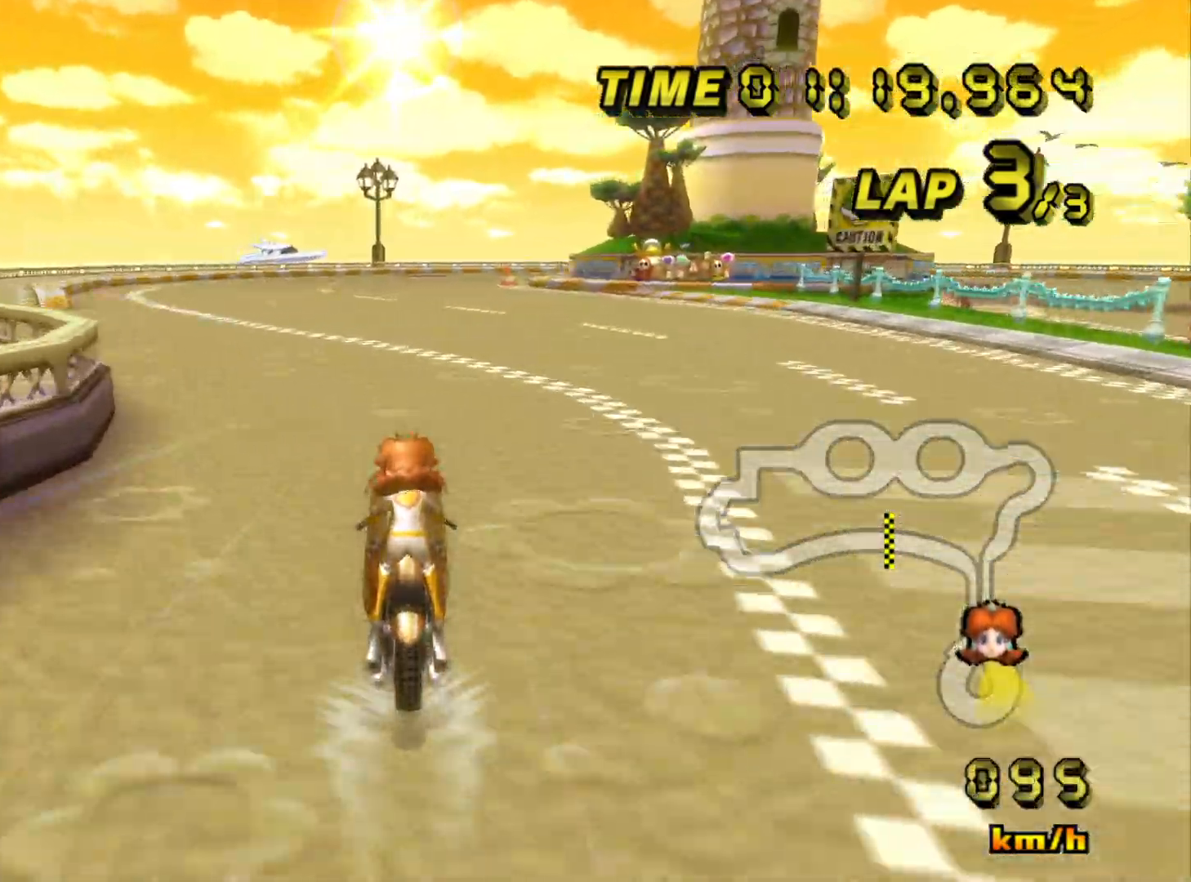
{"buttons": ["A"], "left_stick": "center", "events": []}
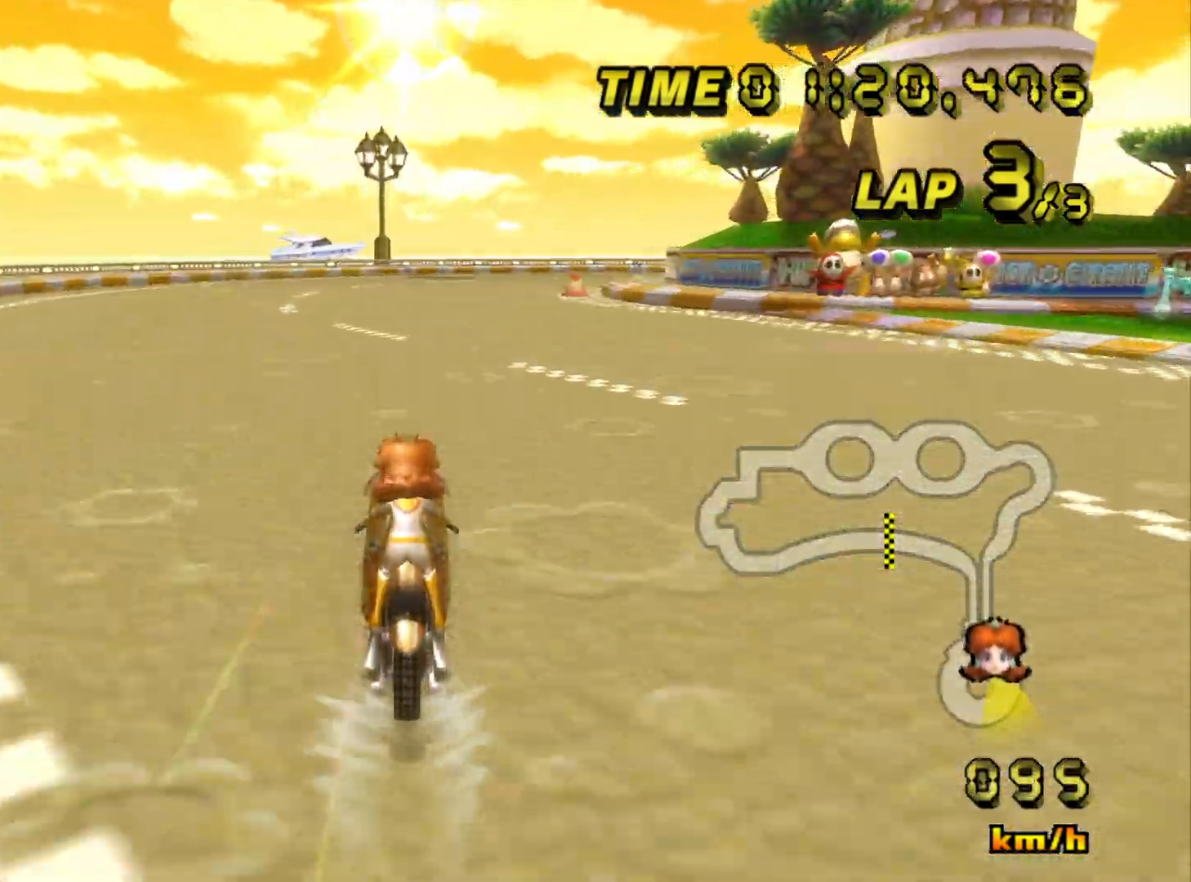
{"buttons": ["A"], "left_stick": "center", "events": []}
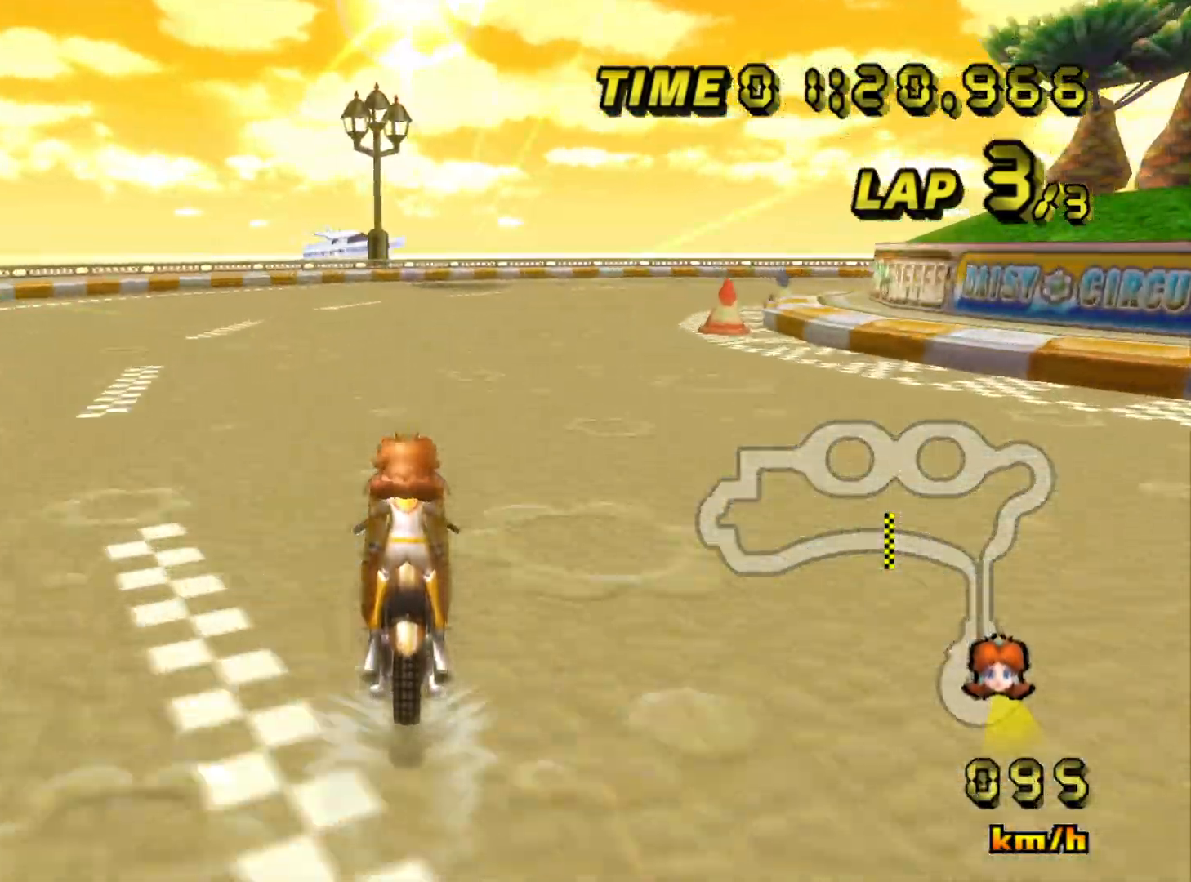
{"buttons": ["A", "B"], "left_stick": "right", "events": [[100, "B", "down"], [100, "left_stick", "right"]]}
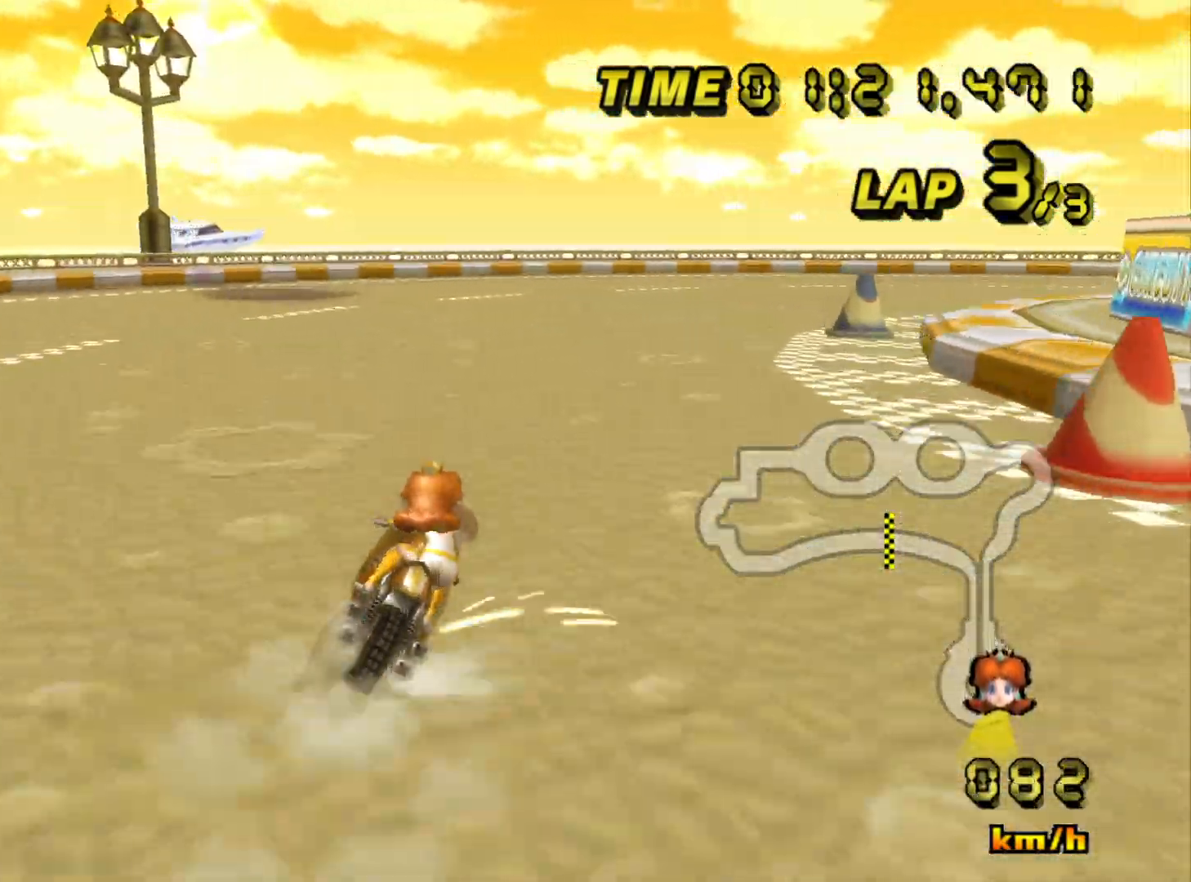
{"buttons": ["A", "B"], "left_stick": "up-right", "events": [[17, "left_stick", "up-right"]]}
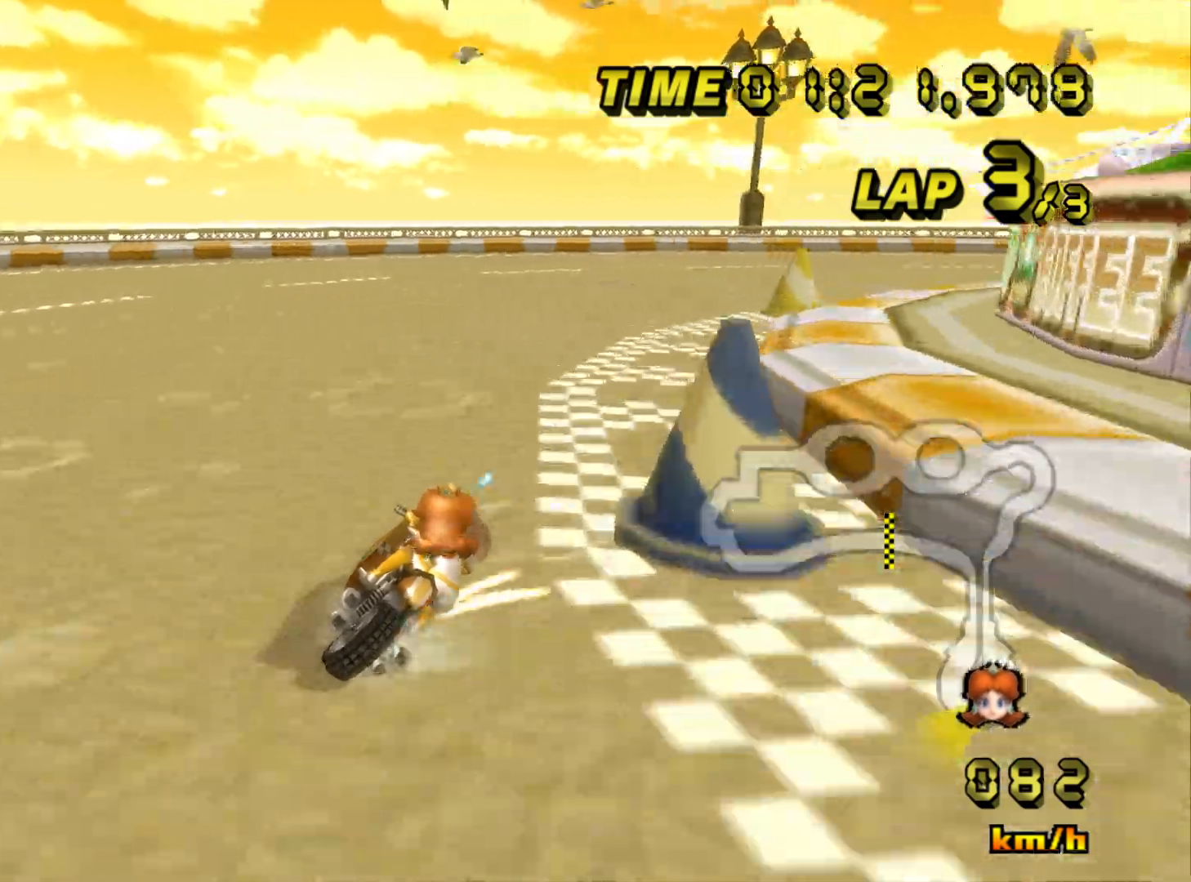
{"buttons": ["A", "B"], "left_stick": "up-right", "events": [[283, "left_stick", "right"], [467, "left_stick", "up-right"]]}
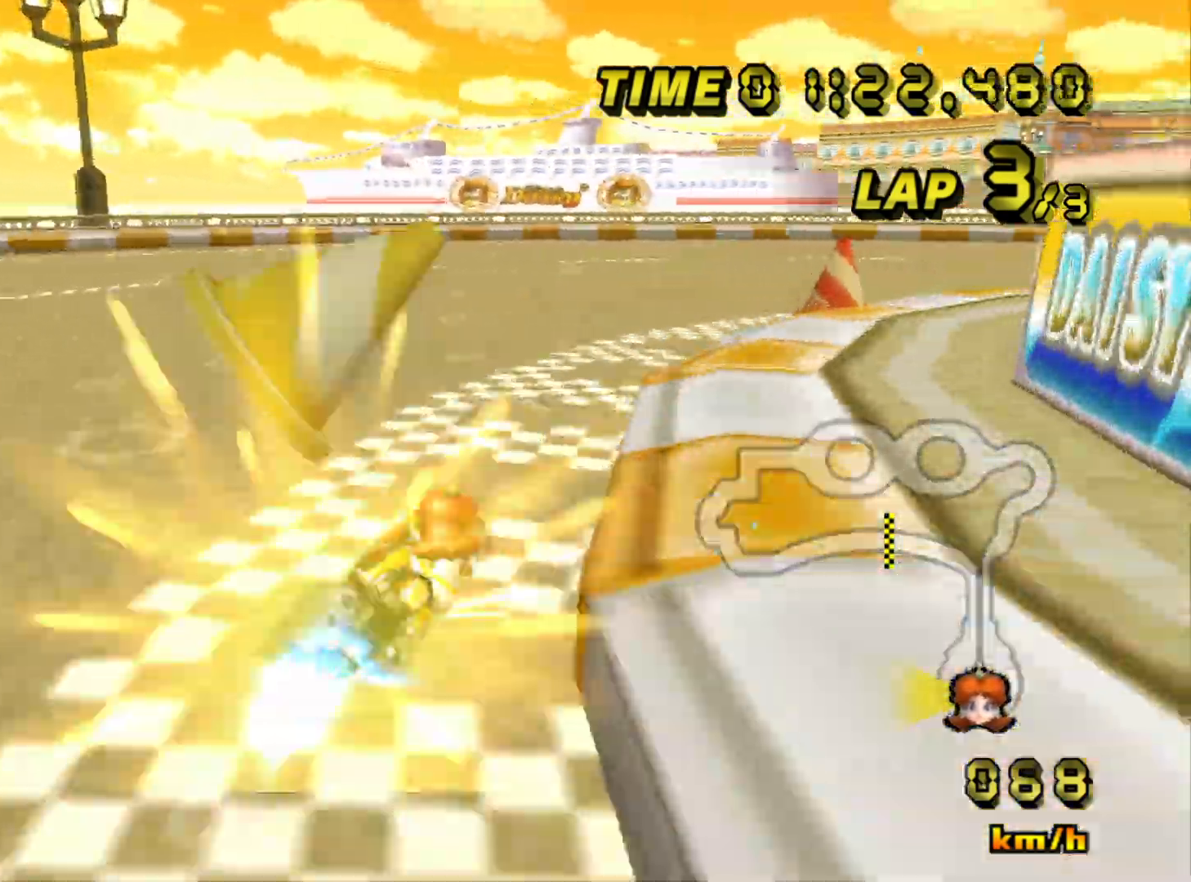
{"buttons": ["A", "B"], "left_stick": "right", "events": [[67, "left_stick", "right"]]}
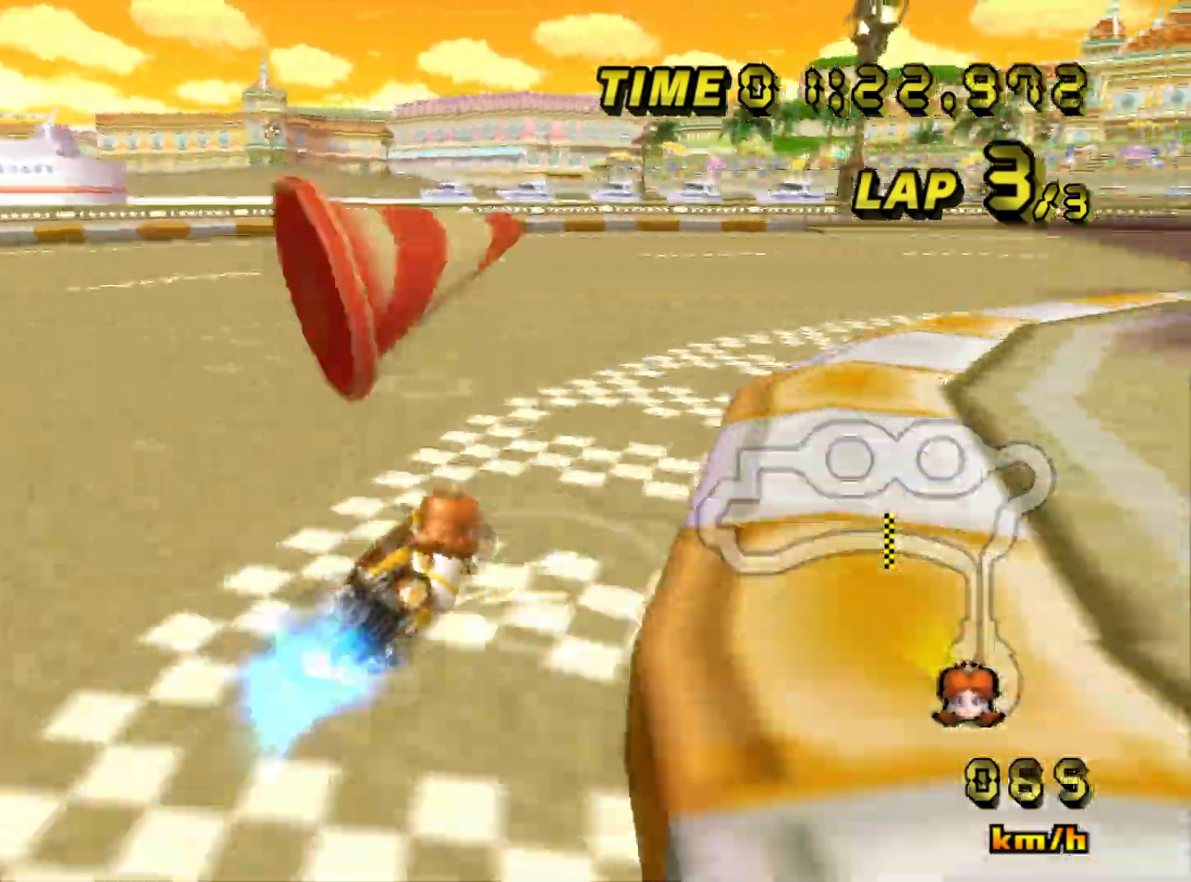
{"buttons": ["A"], "left_stick": "right", "events": [[167, "B", "up"]]}
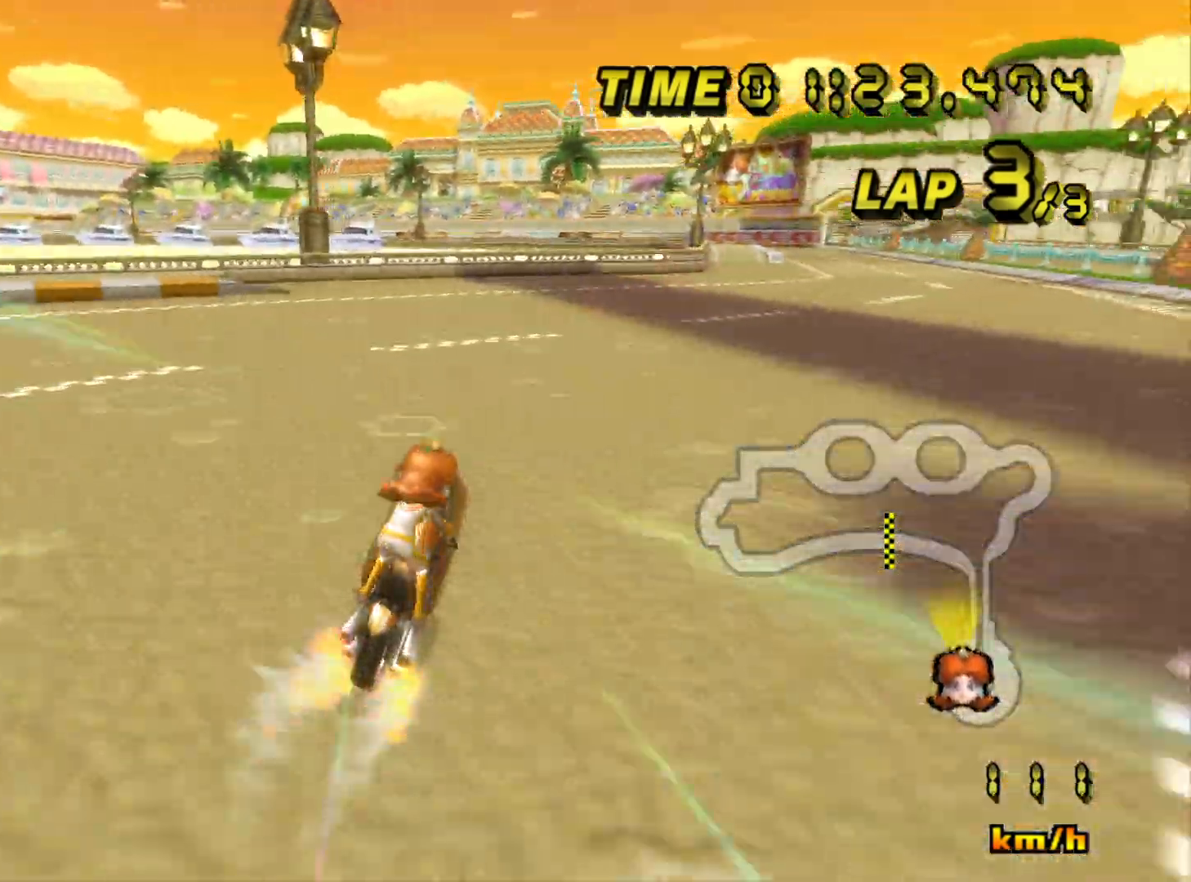
{"buttons": ["A"], "left_stick": "center", "events": [[17, "left_stick", "center"], [233, "left_stick", "left"], [300, "left_stick", "center"]]}
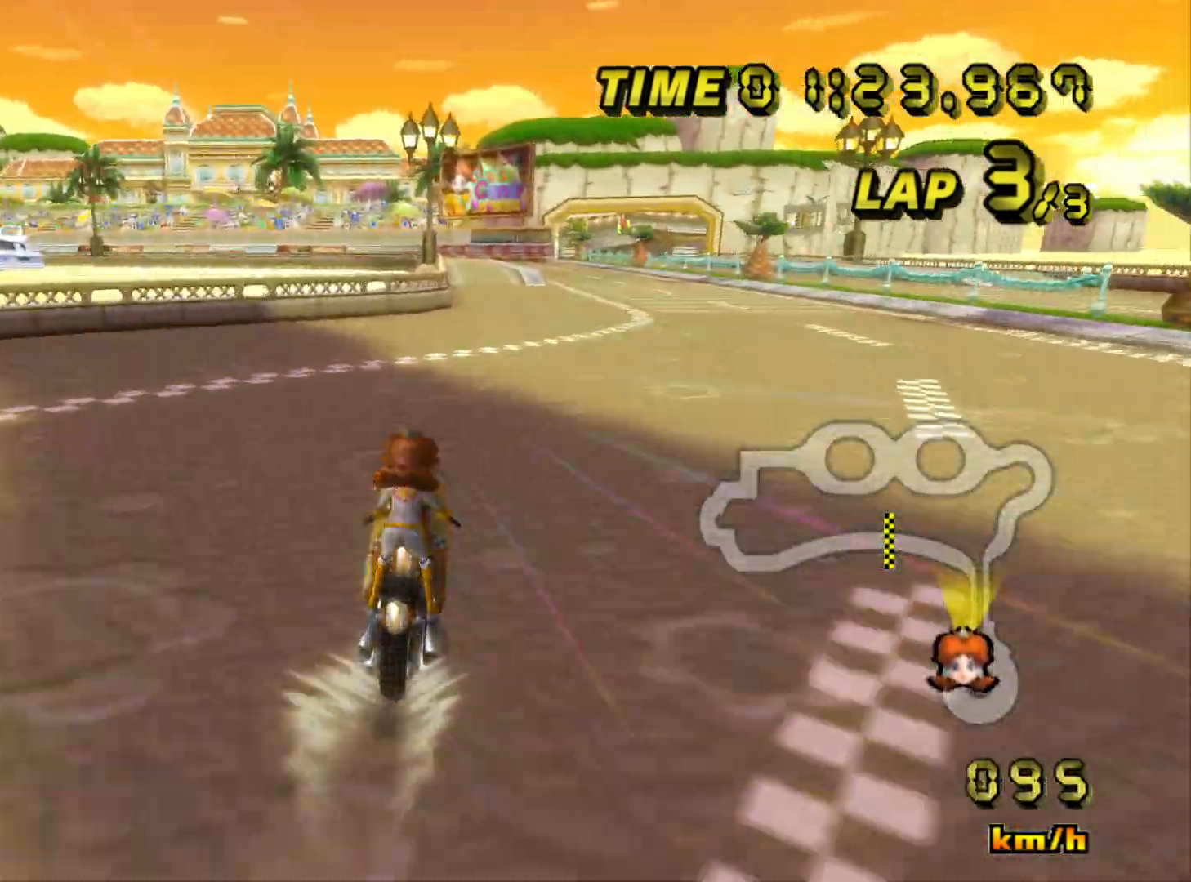
{"buttons": ["A"], "left_stick": "center", "events": []}
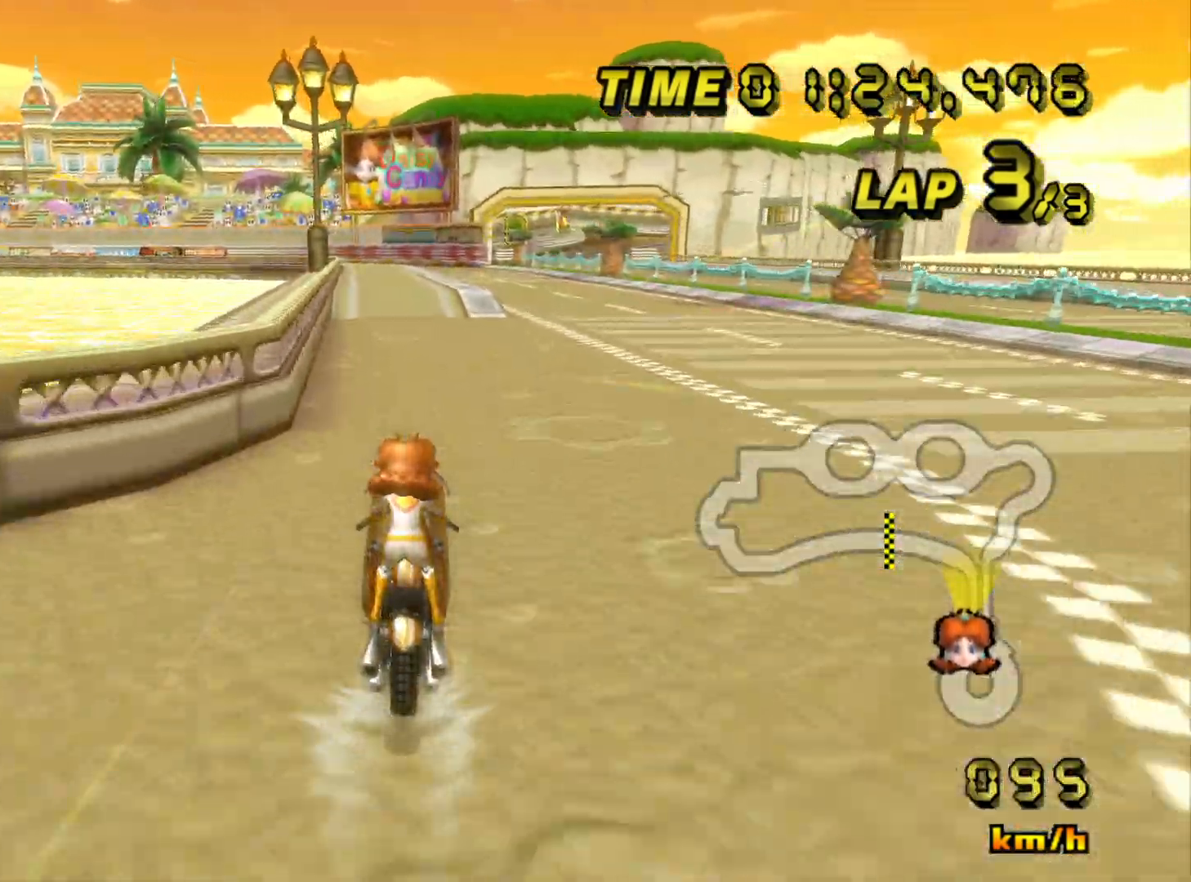
{"buttons": ["A"], "left_stick": "center", "events": []}
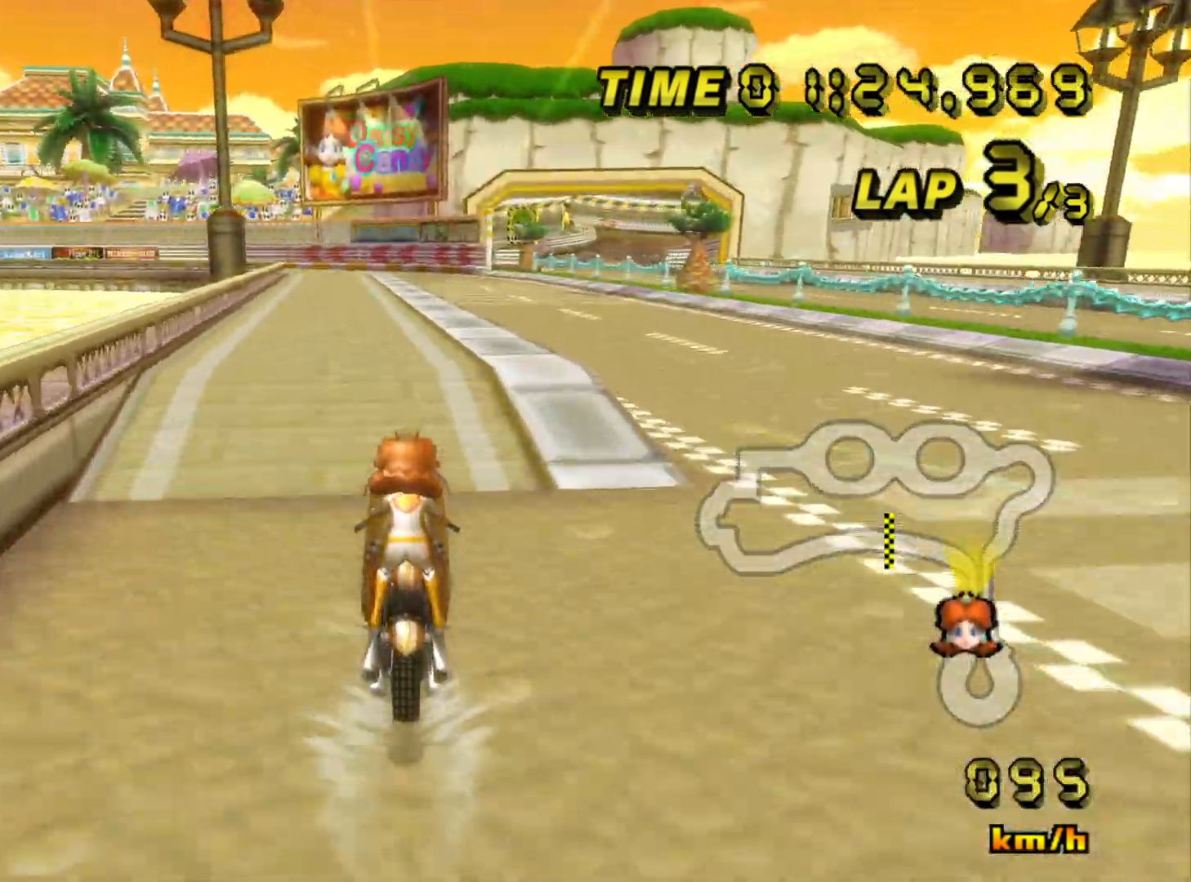
{"buttons": ["A"], "left_stick": "center", "events": []}
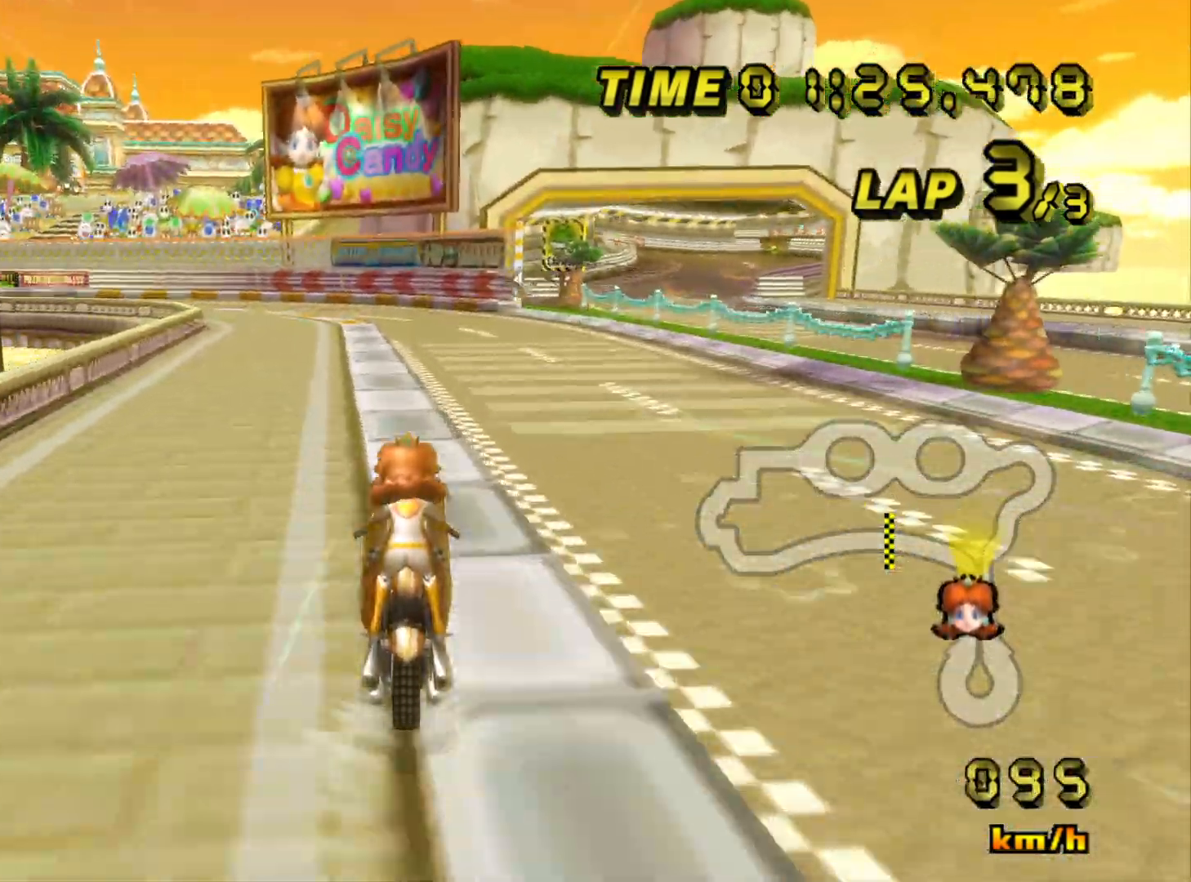
{"buttons": ["A", "B"], "left_stick": "up-left", "events": [[67, "B", "down"], [283, "left_stick", "left"], [483, "left_stick", "up-left"]]}
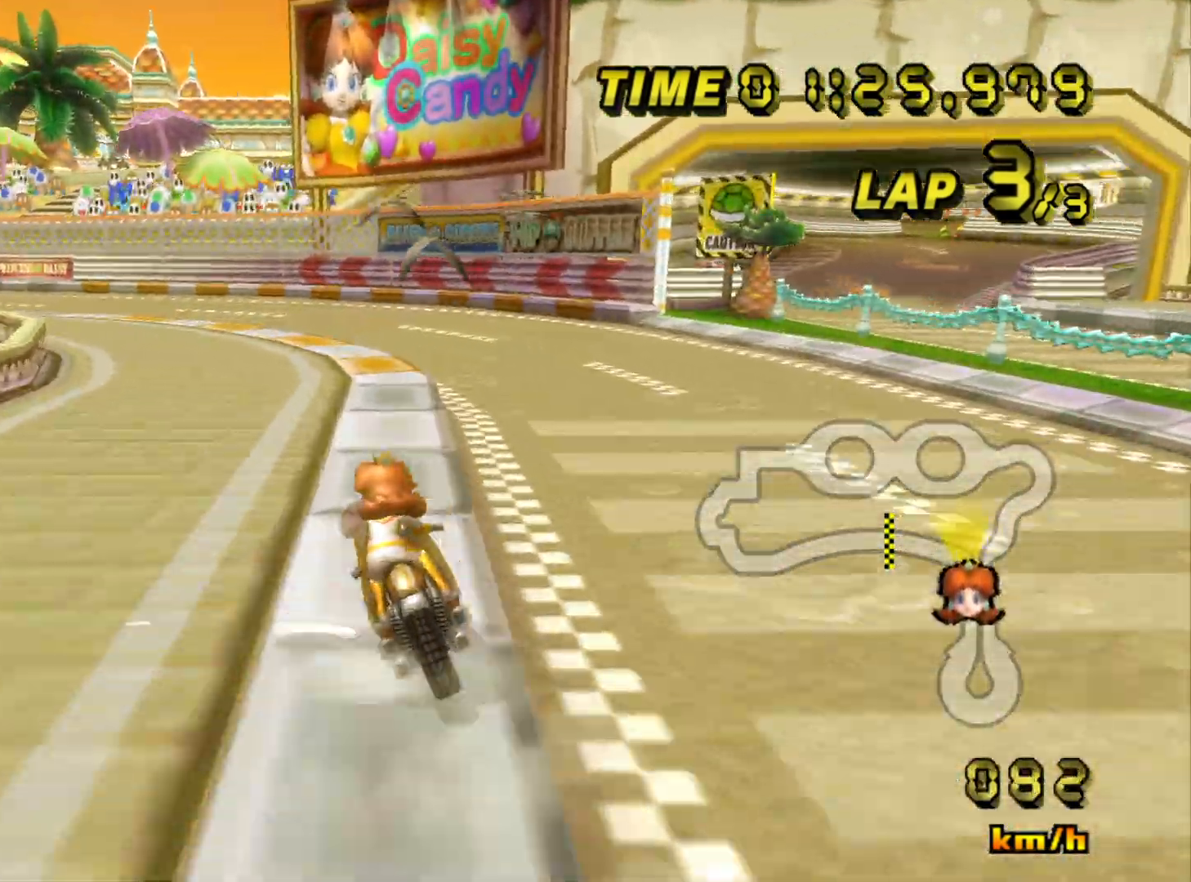
{"buttons": ["A", "B"], "left_stick": "up-left", "events": []}
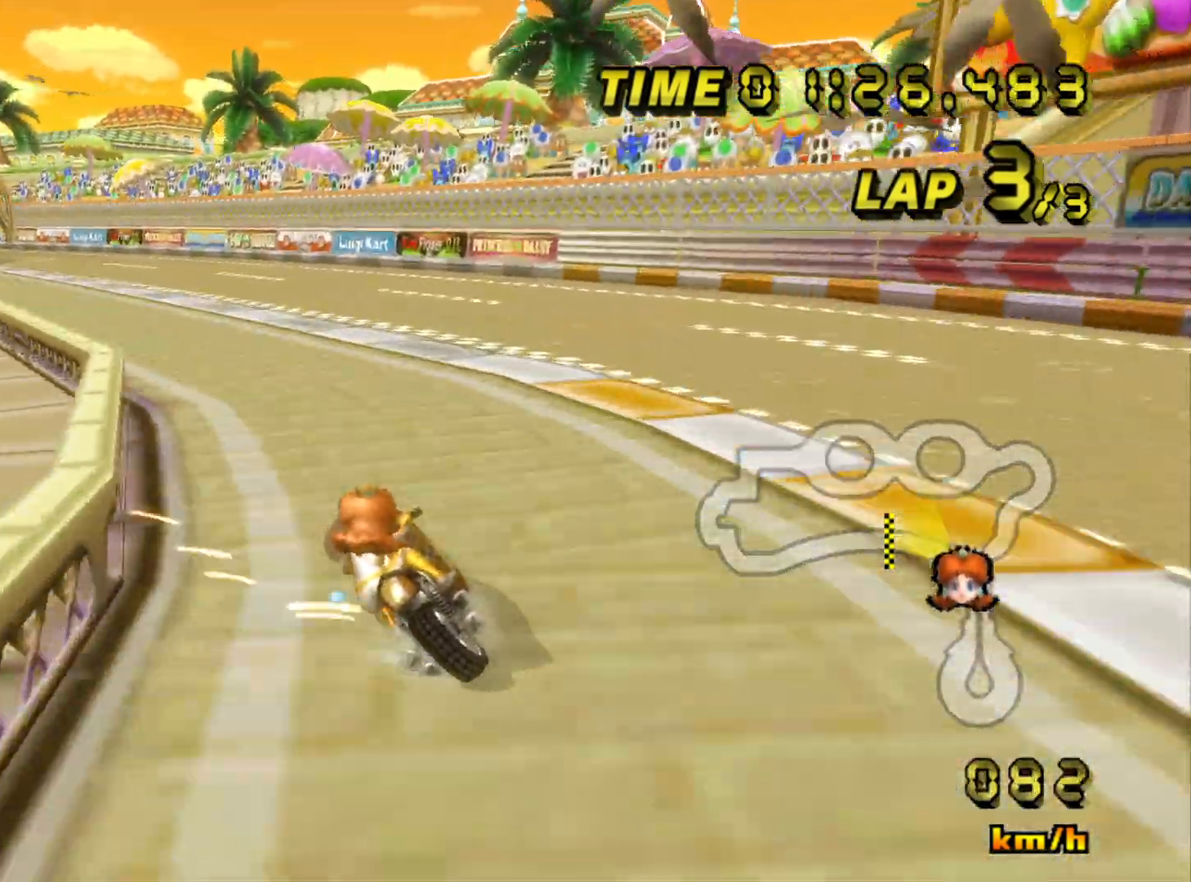
{"buttons": ["A"], "left_stick": "center", "events": [[300, "left_stick", "right"], [317, "B", "up"], [433, "left_stick", "center"]]}
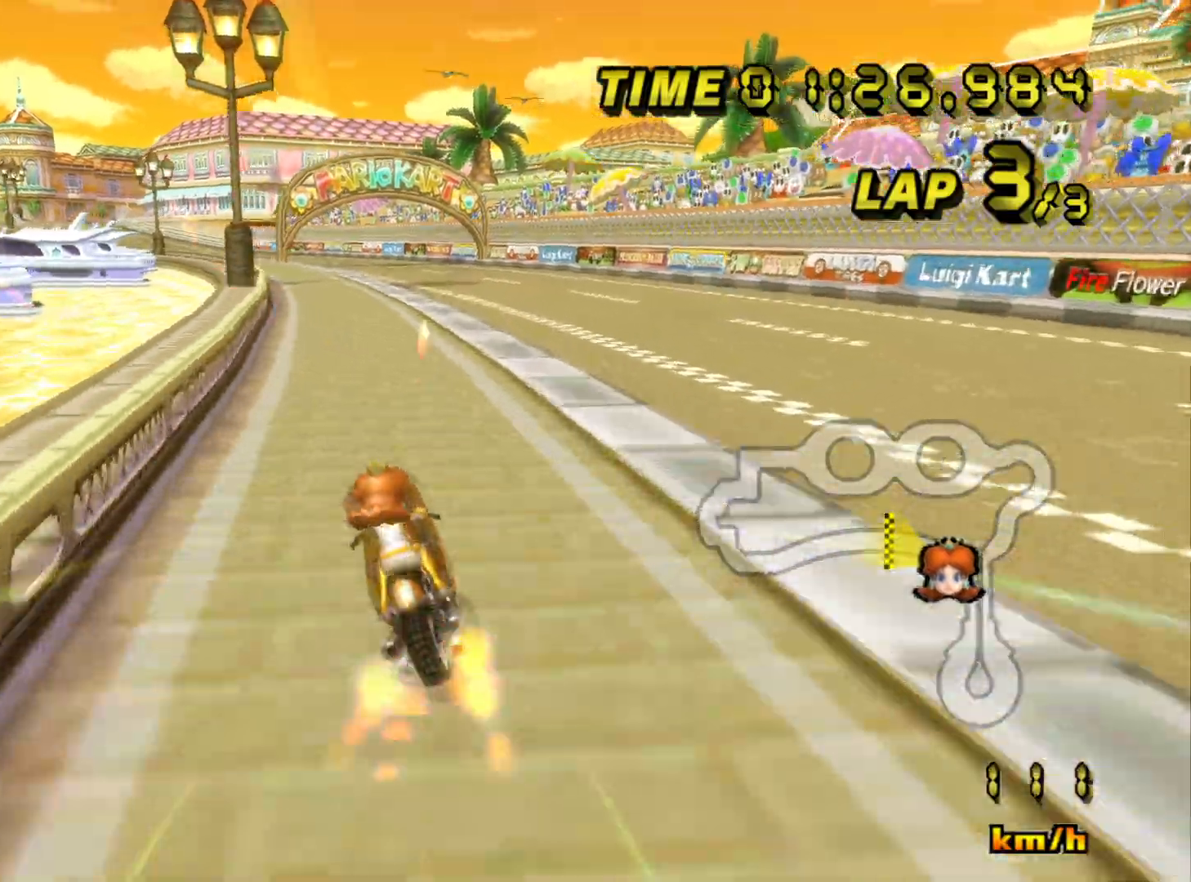
{"buttons": ["A"], "left_stick": "center", "events": [[233, "left_stick", "right"], [333, "left_stick", "center"]]}
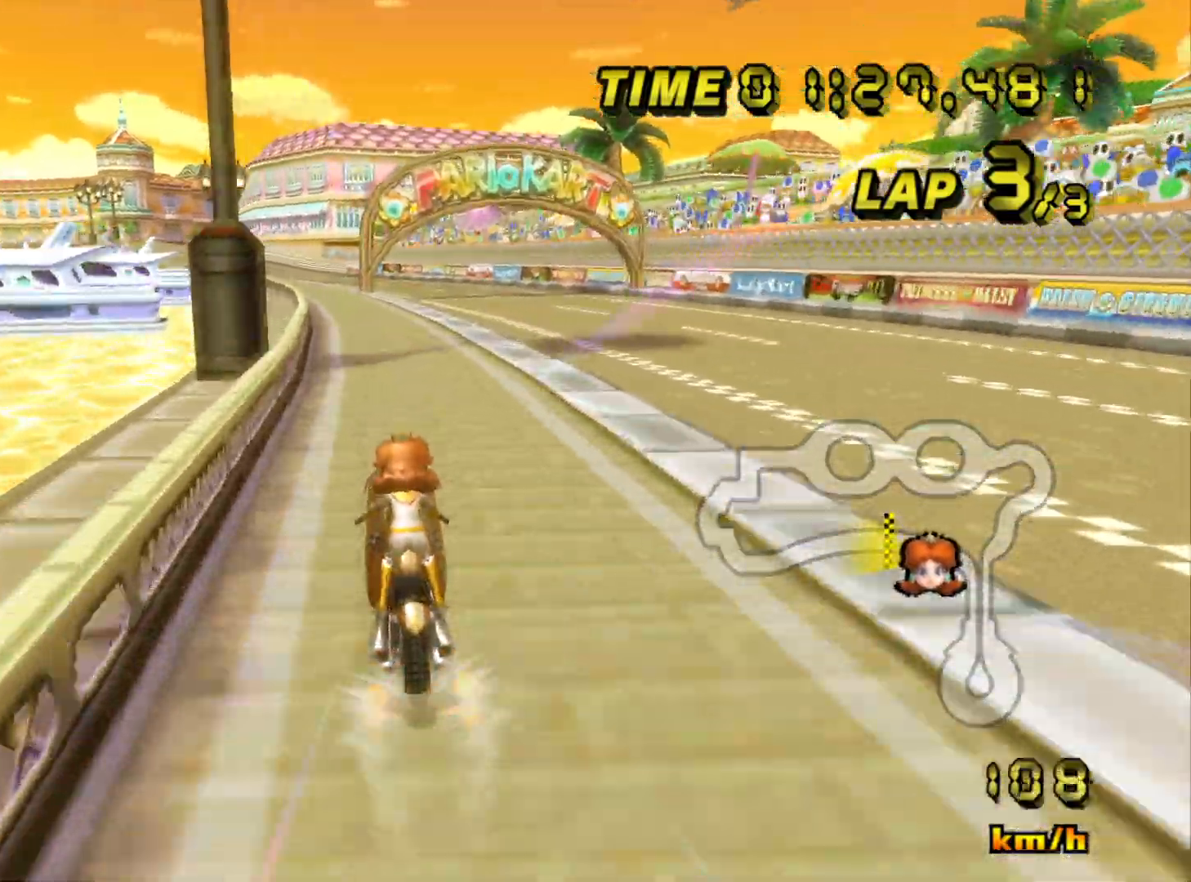
{"buttons": ["A"], "left_stick": "center", "events": []}
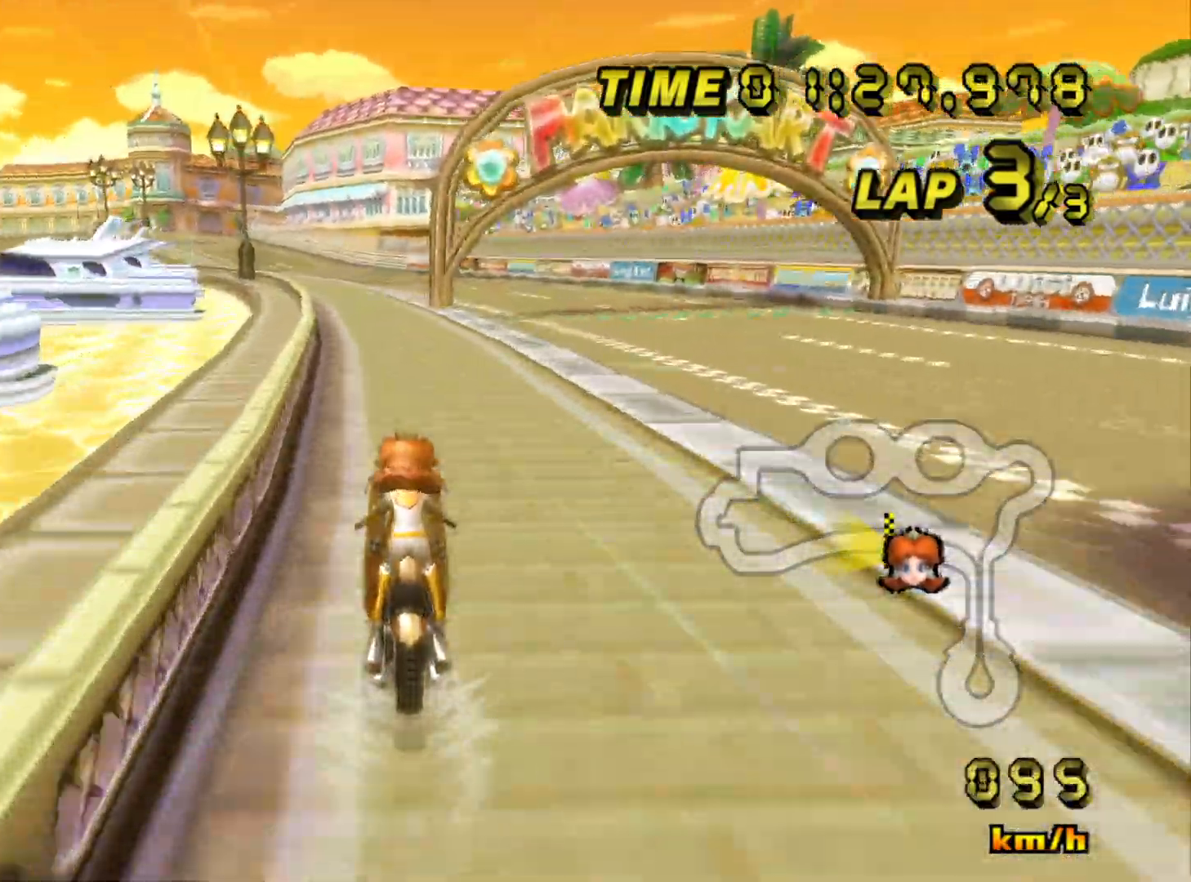
{"buttons": ["A"], "left_stick": "center", "events": []}
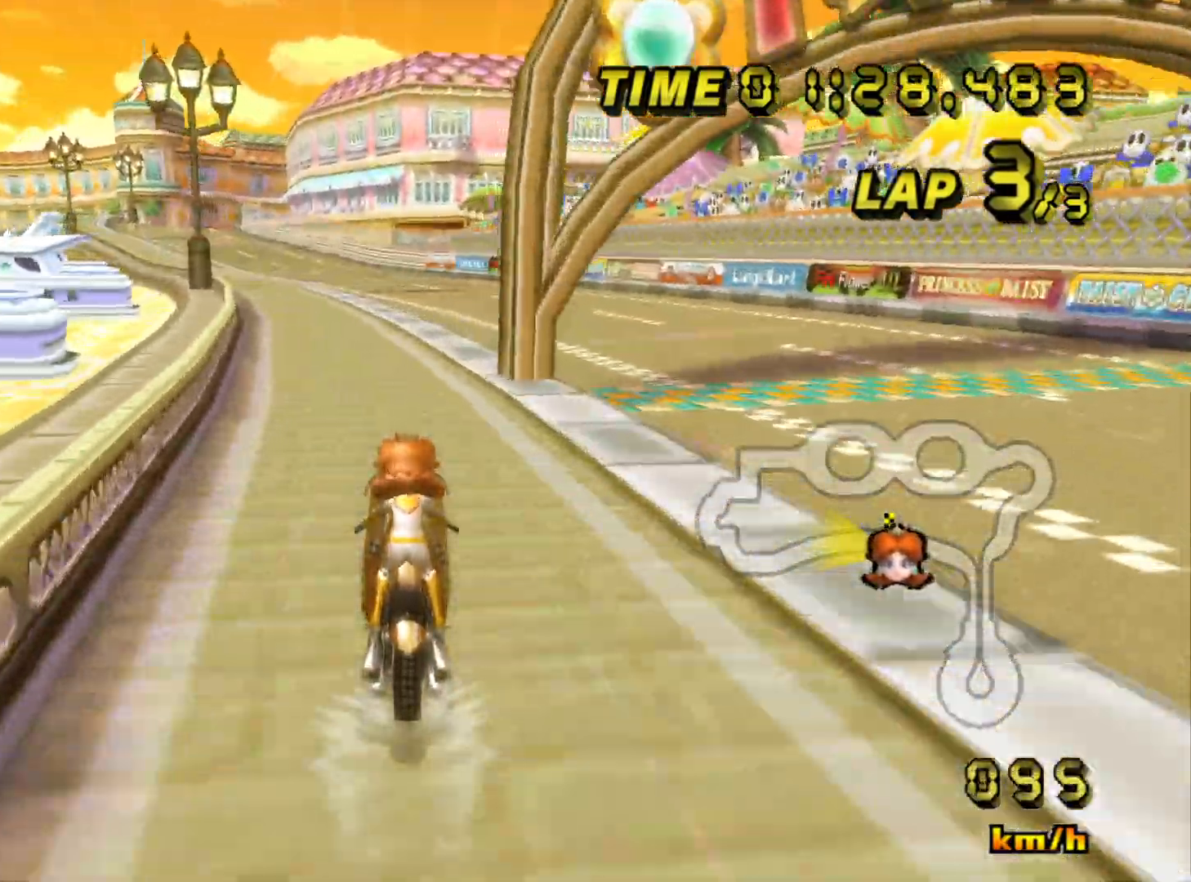
{"buttons": [], "left_stick": "center", "events": [[283, "A", "up"]]}
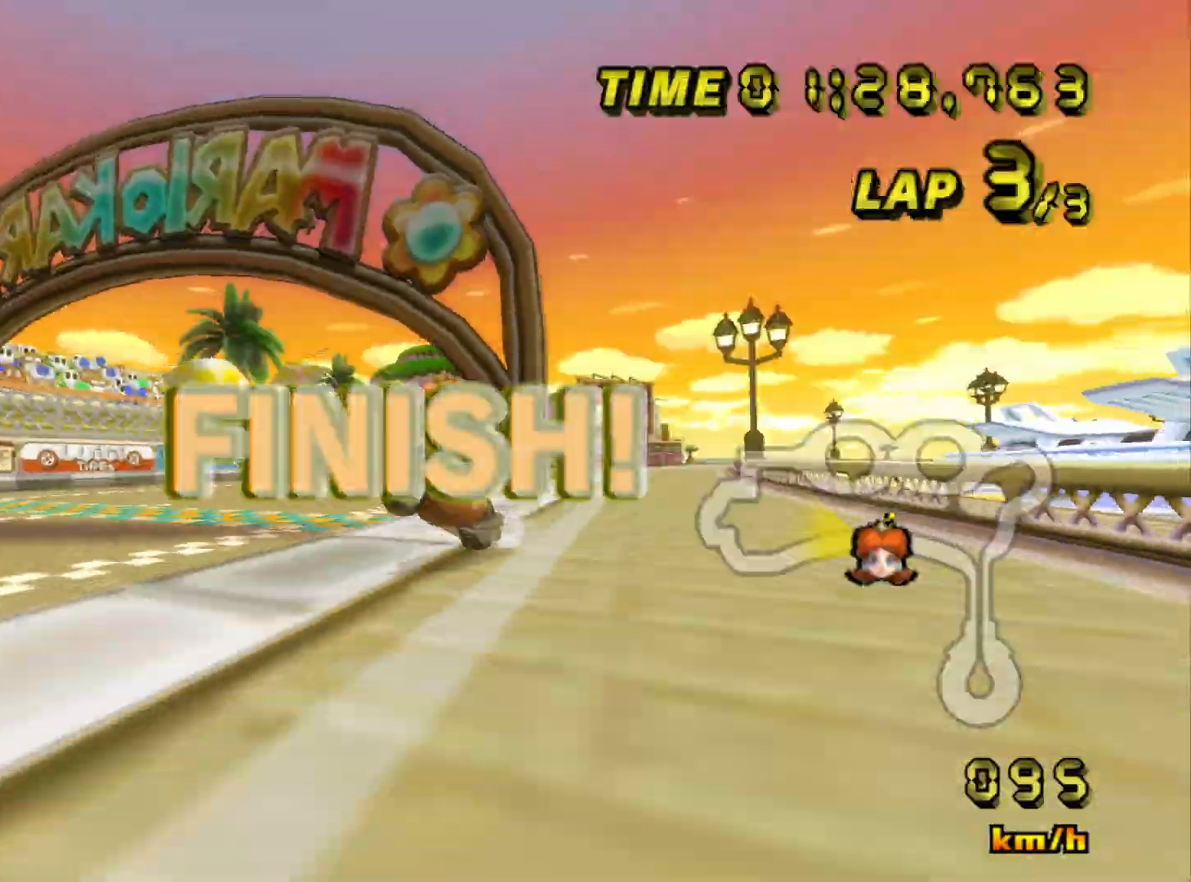
{"buttons": [], "left_stick": "center", "events": []}
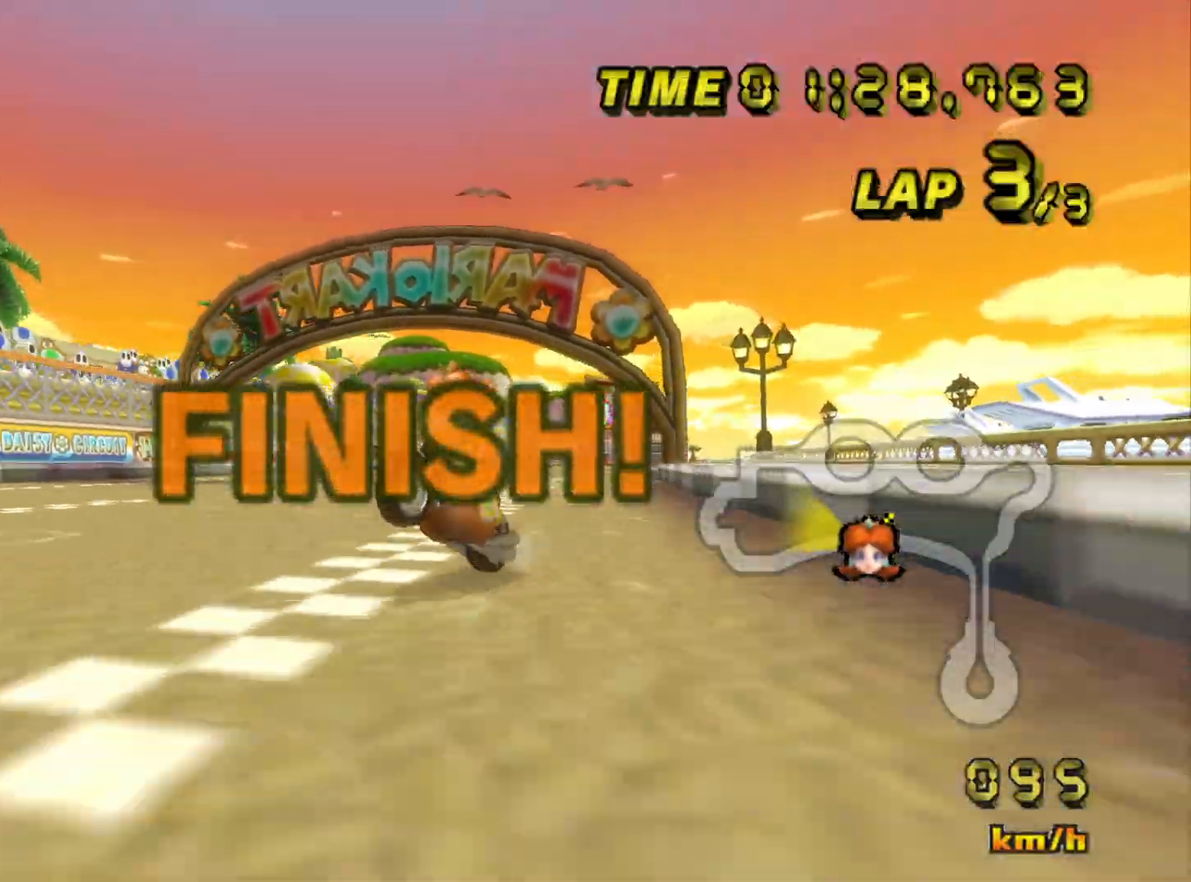
{"buttons": [], "left_stick": "center", "events": []}